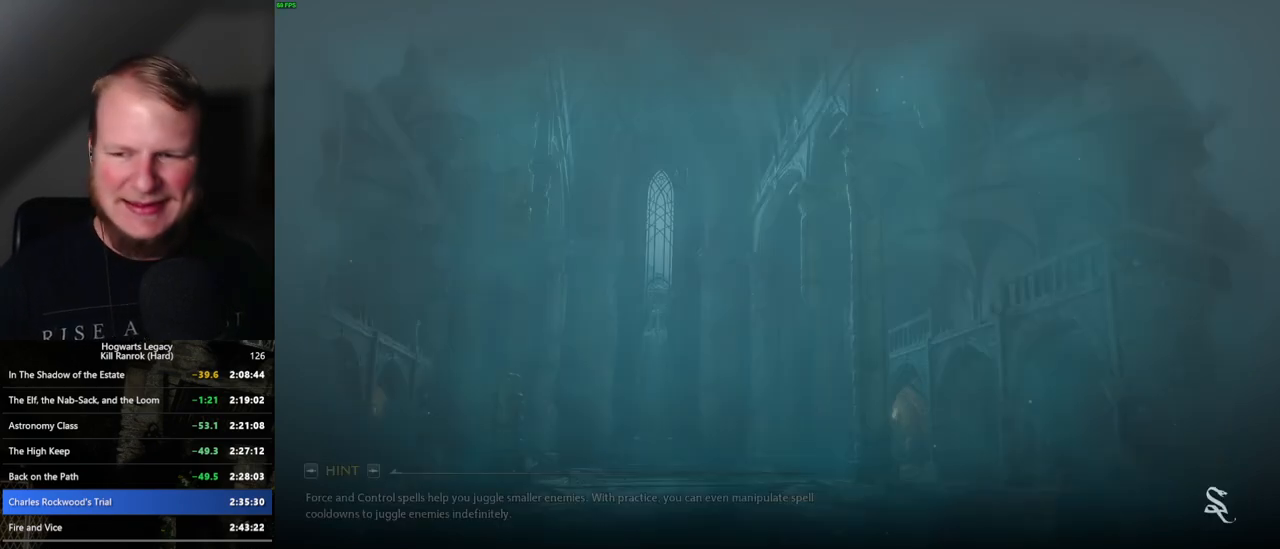
Gameplay with keyboard and mouse; each line is a JSON object with the keys and mouse buttons held at the frame after it. "events" lists presses ("down") and releases ("up") of ".", "/", "0", "1", "2", "3", "4", "5", "6", "7", "8", "9", "a", "alt_l", "alt_r", "b", "backslash", "backspace", "c", "caps_lock", "comma", "ctrl_l", "ctrl_r", "d", "e", "equals", "escape", "f", "f1", "f10", "f11", "f12", "f2", "f3", "f4", "f5", "f6", "f7", "f8", "f9", "g", "h", "i", "j", "k", "l", "lbracket", "m", "minus", "n", "o", "p", "q", "quote", "r", "rbracket", "return", "s", "semicolon", "shift_l", "shift_r", "space", "super", "super_r", "t", "tab", "tilde", "u", "v", "w", "x", "y", "z", "mouse_left", "mouse_wheel", "mouse_right", "mouse_mb4" and "mouse_mb5" between this image and that frame as [ms after this image, input, new state], when the widget could be followed in between. "mouse_left", "mouse_wheel", "mouse_right", "mouse_mb4", "mouse_mb5" = the "left", "wheel", "right", "mb4", "mb5" buttons of the "mouse" list. No other keys are recorded. "wheel" means that the mouse wheel is clicked or scrolled. Mouse movement is not recorded.
{"keys": [], "mouse": [], "events": []}
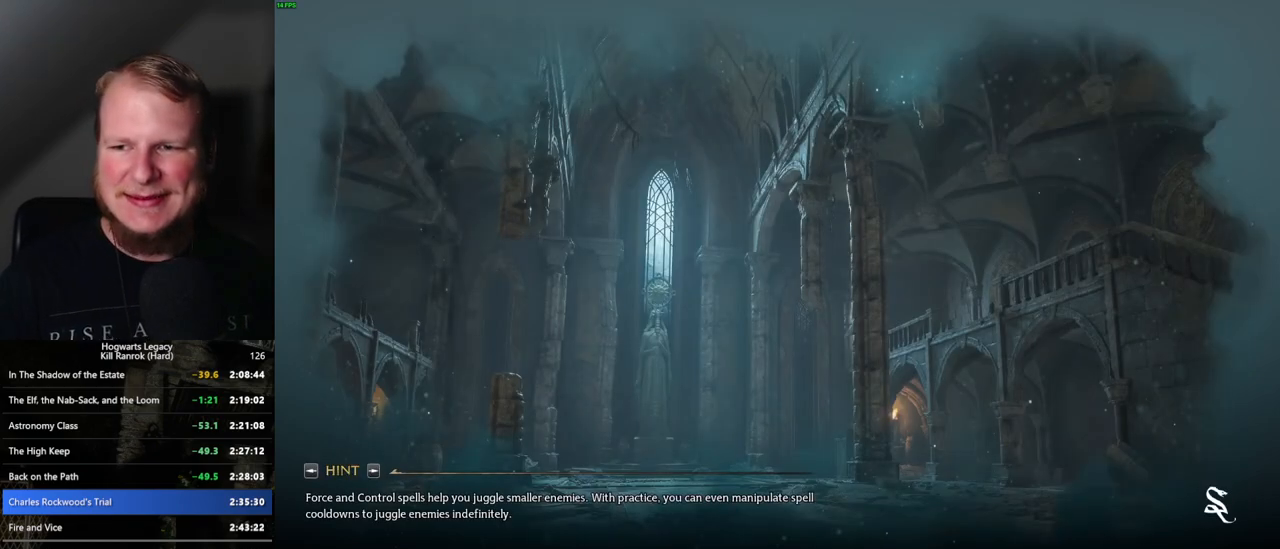
{"keys": [], "mouse": [], "events": []}
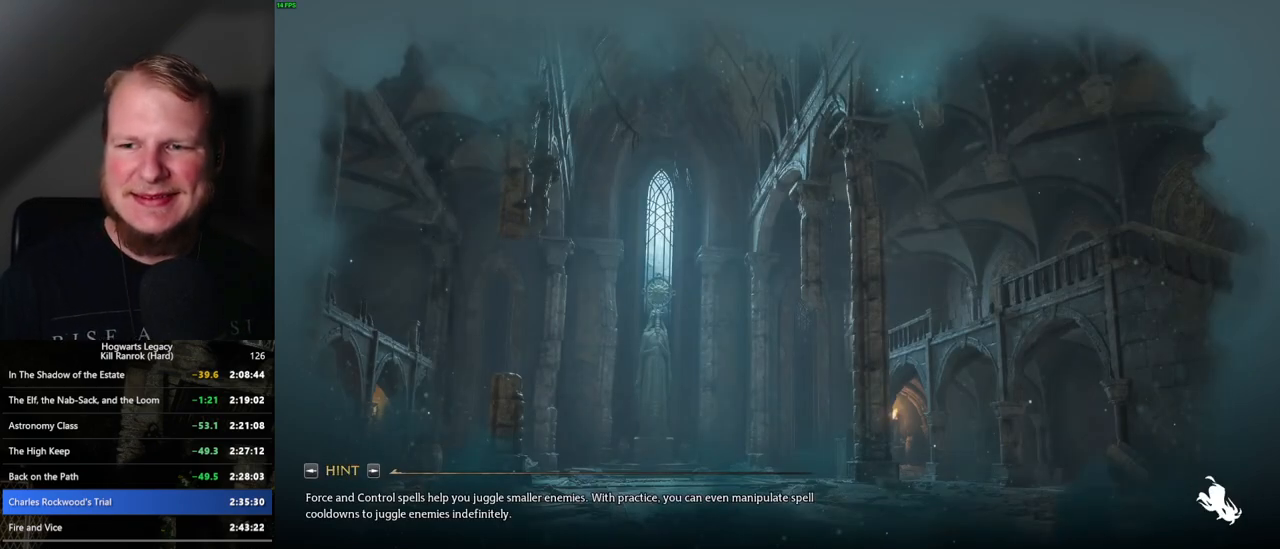
{"keys": [], "mouse": [], "events": []}
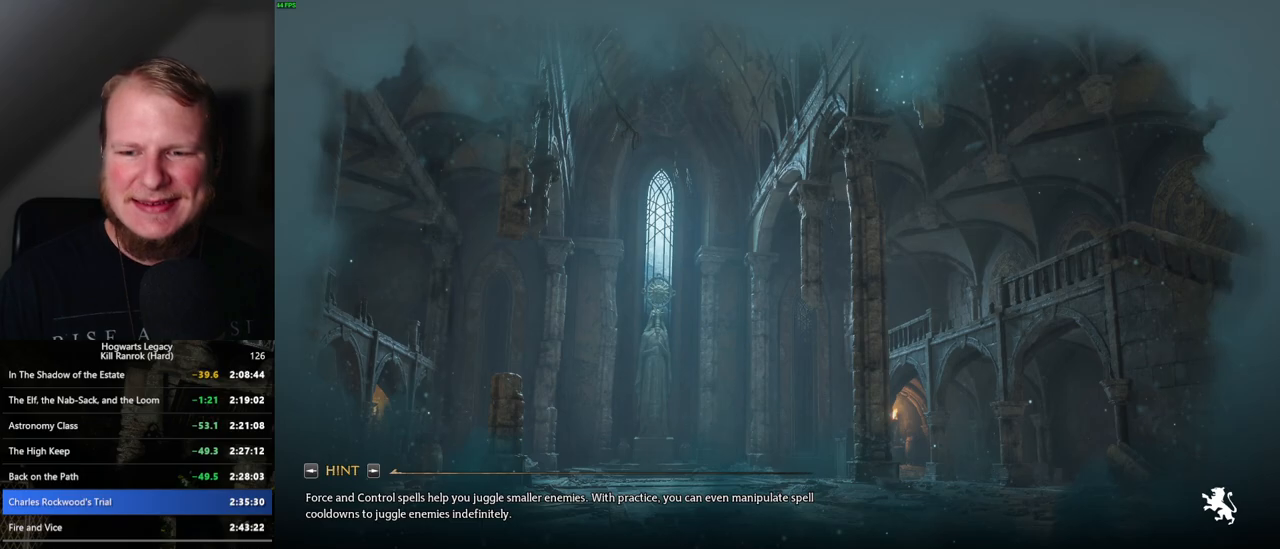
{"keys": [], "mouse": [], "events": []}
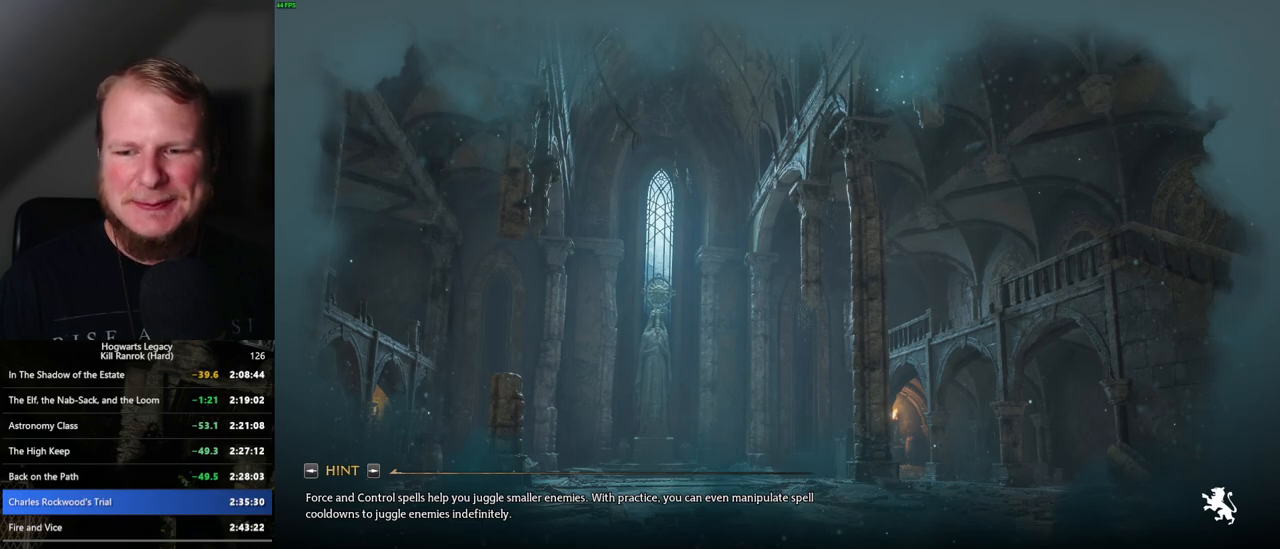
{"keys": ["w"], "mouse": [], "events": [[467, "w", "down"]]}
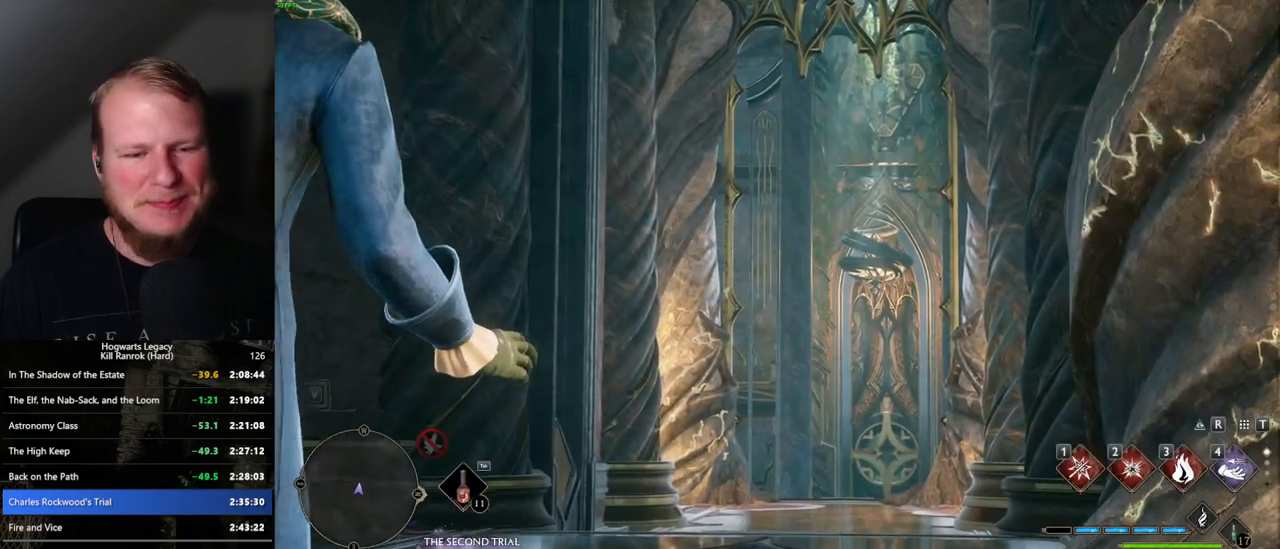
{"keys": ["w"], "mouse": [], "events": [[217, "mouse_wheel", "down"], [350, "mouse_wheel", "up"]]}
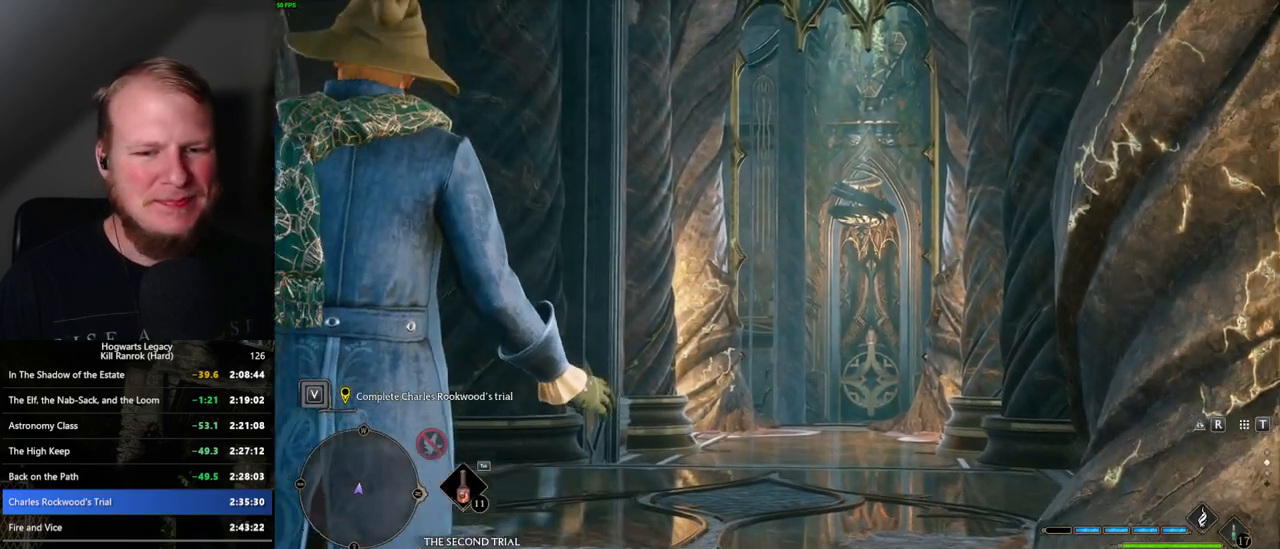
{"keys": ["w"], "mouse": [], "events": []}
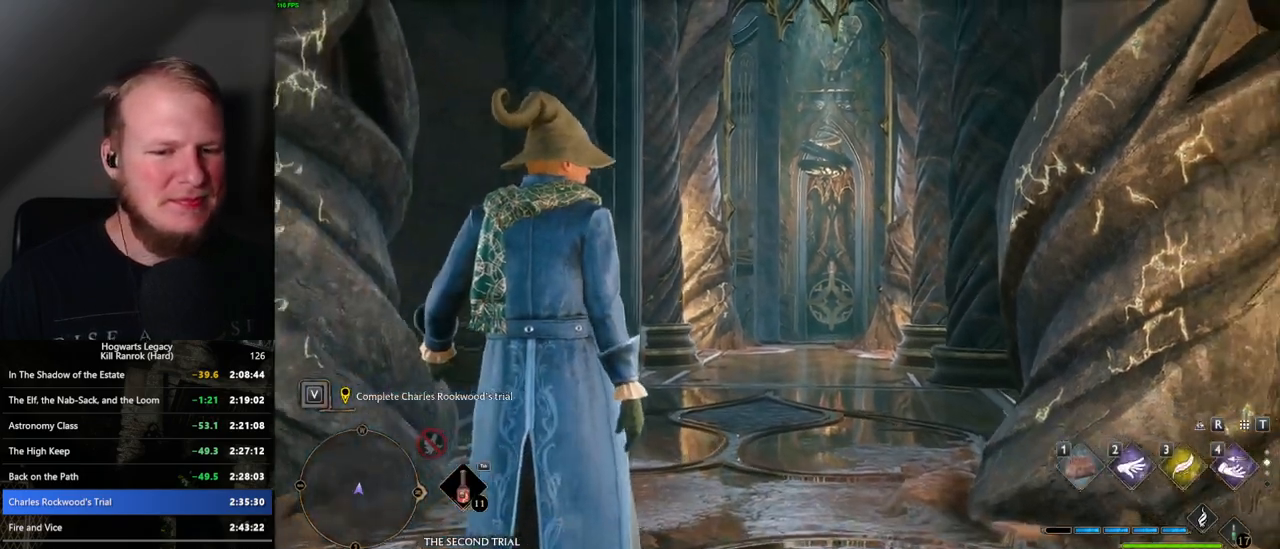
{"keys": ["space", "w"], "mouse": [], "events": [[434, "space", "down"]]}
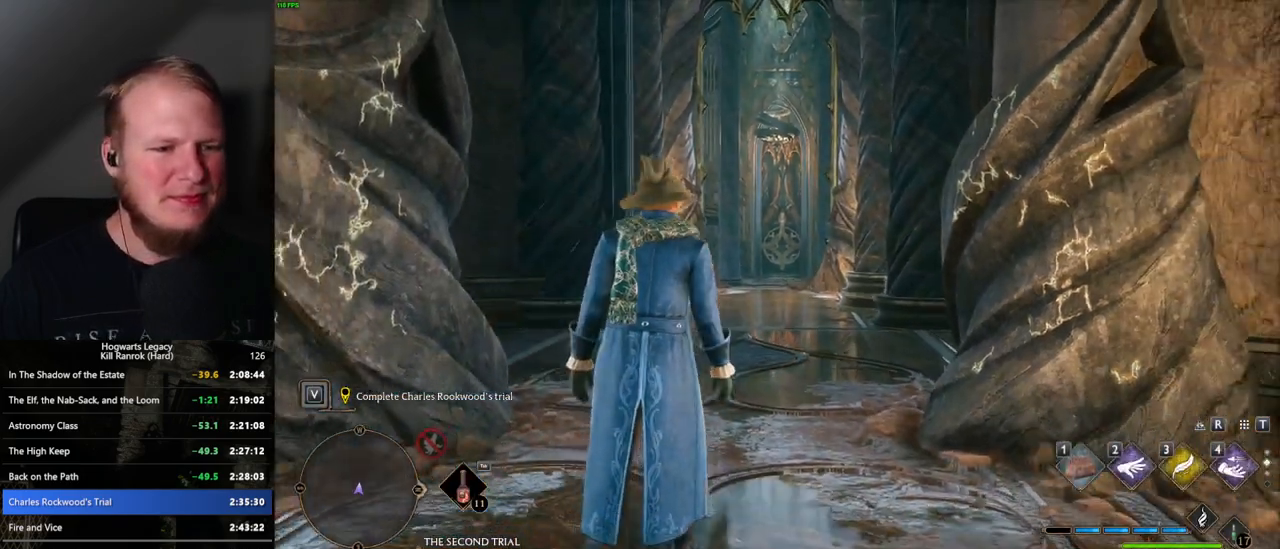
{"keys": ["space", "w"], "mouse": [], "events": []}
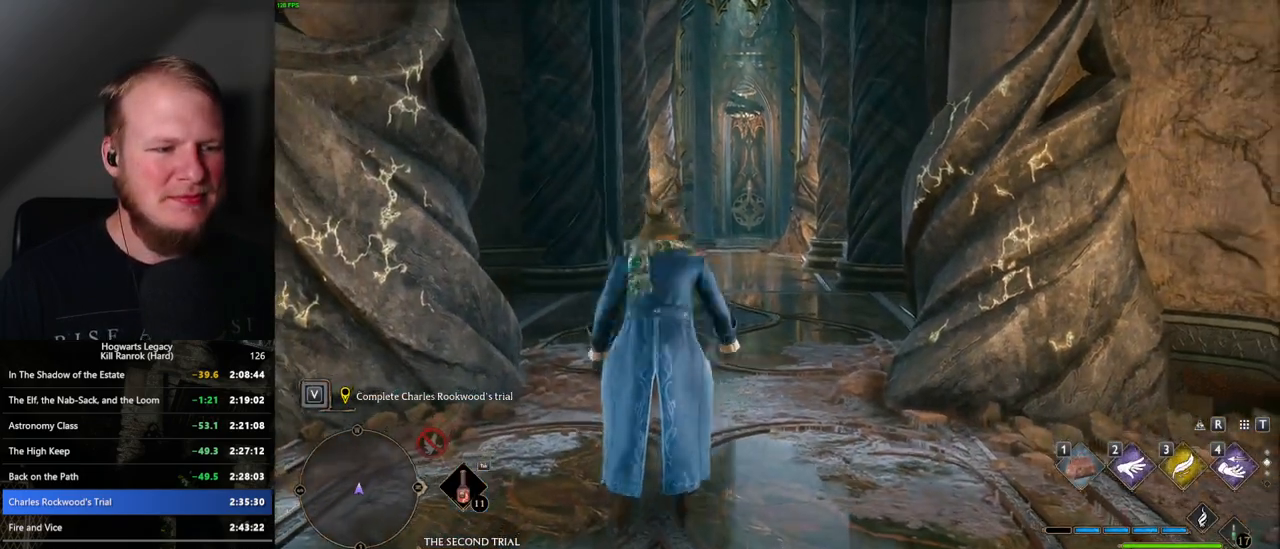
{"keys": ["w"], "mouse": [], "events": [[417, "space", "up"]]}
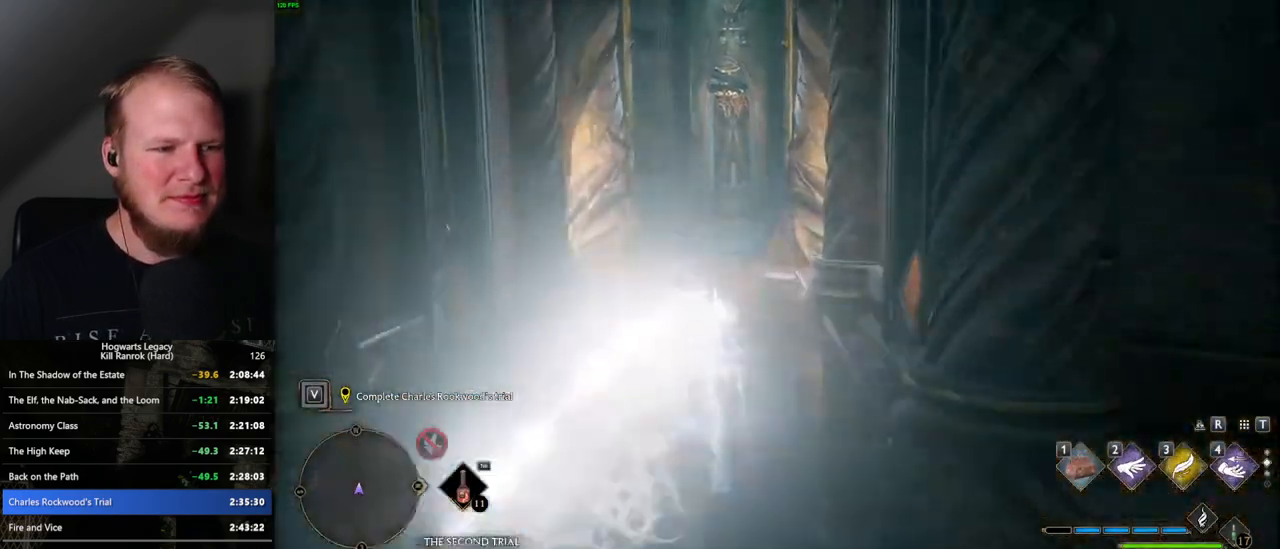
{"keys": ["space", "w"], "mouse": [], "events": [[450, "space", "down"]]}
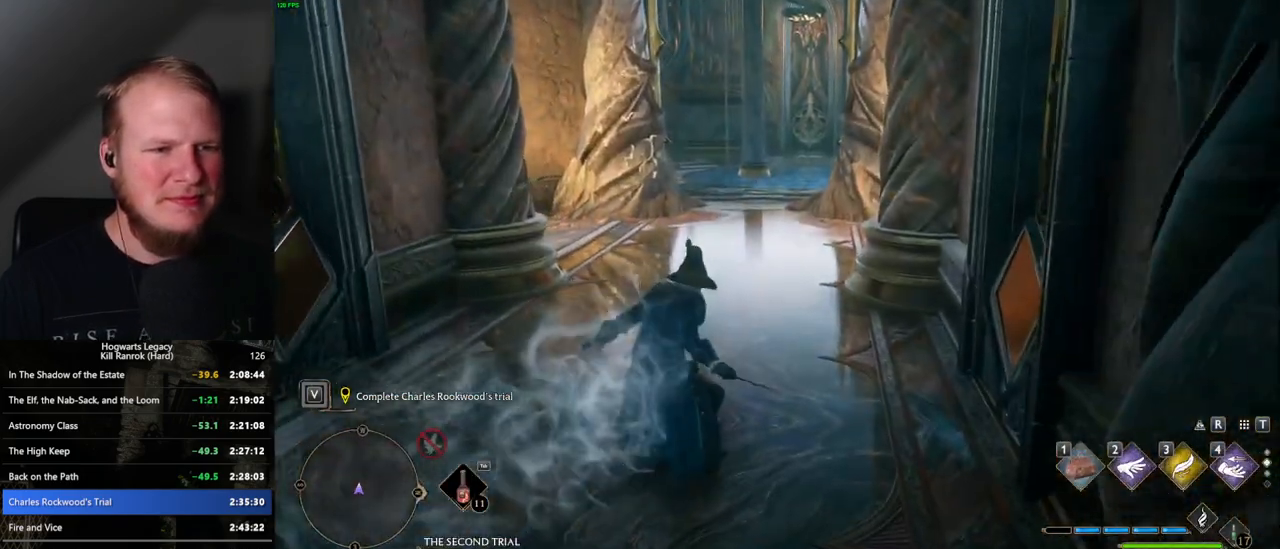
{"keys": ["space", "w"], "mouse": [], "events": []}
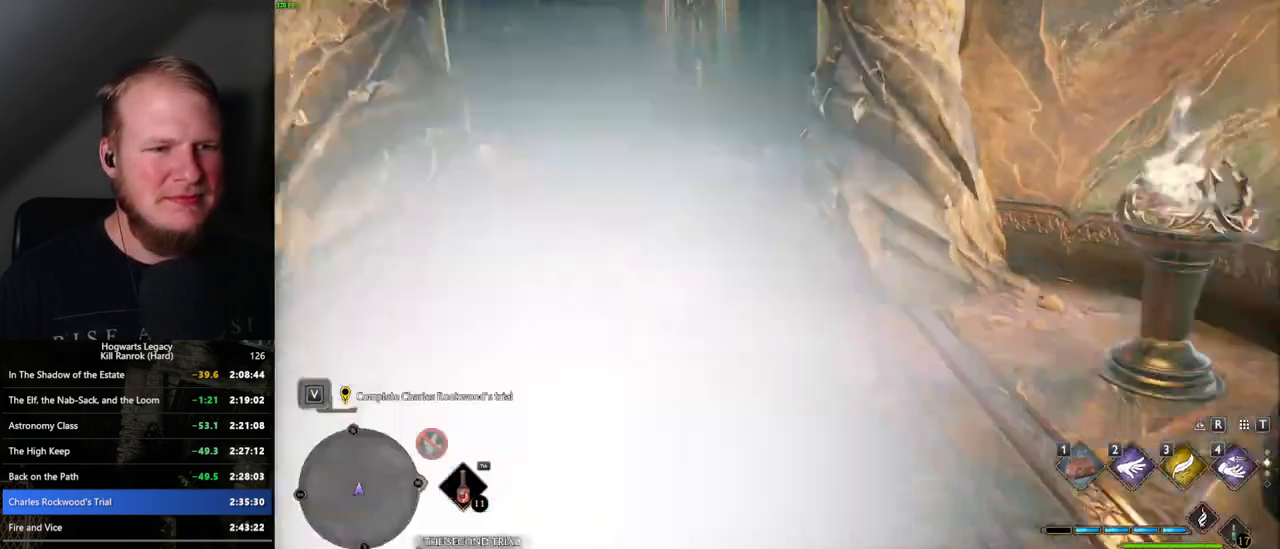
{"keys": ["w"], "mouse": [], "events": [[134, "space", "up"], [300, "w", "up"], [384, "w", "down"]]}
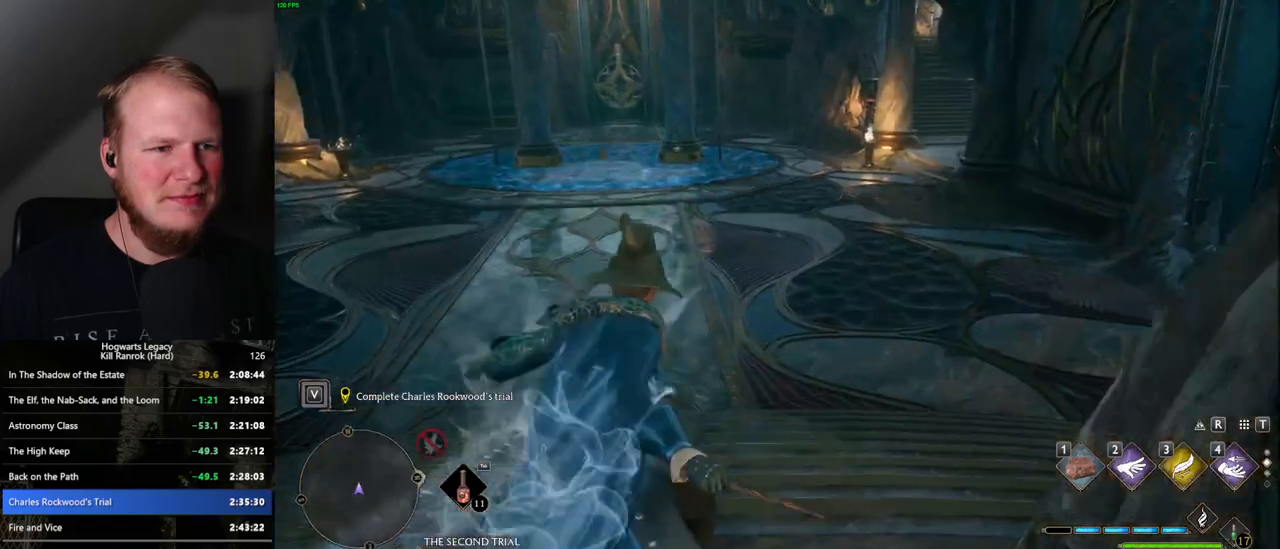
{"keys": ["space", "w"], "mouse": [], "events": [[17, "space", "down"]]}
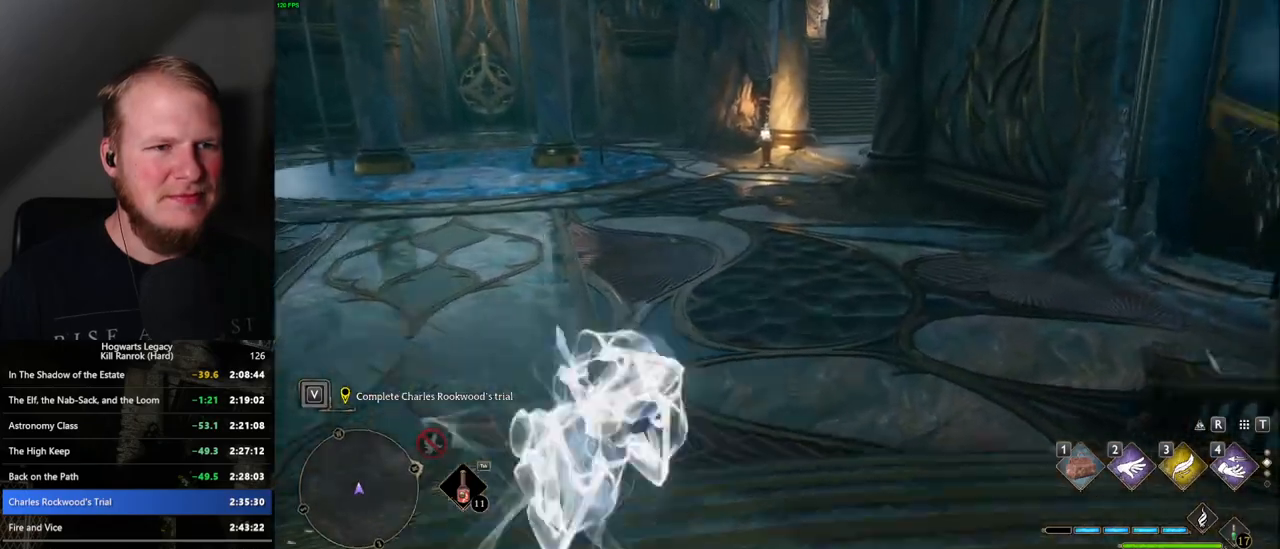
{"keys": ["space", "w"], "mouse": [], "events": [[300, "space", "up"], [500, "space", "down"]]}
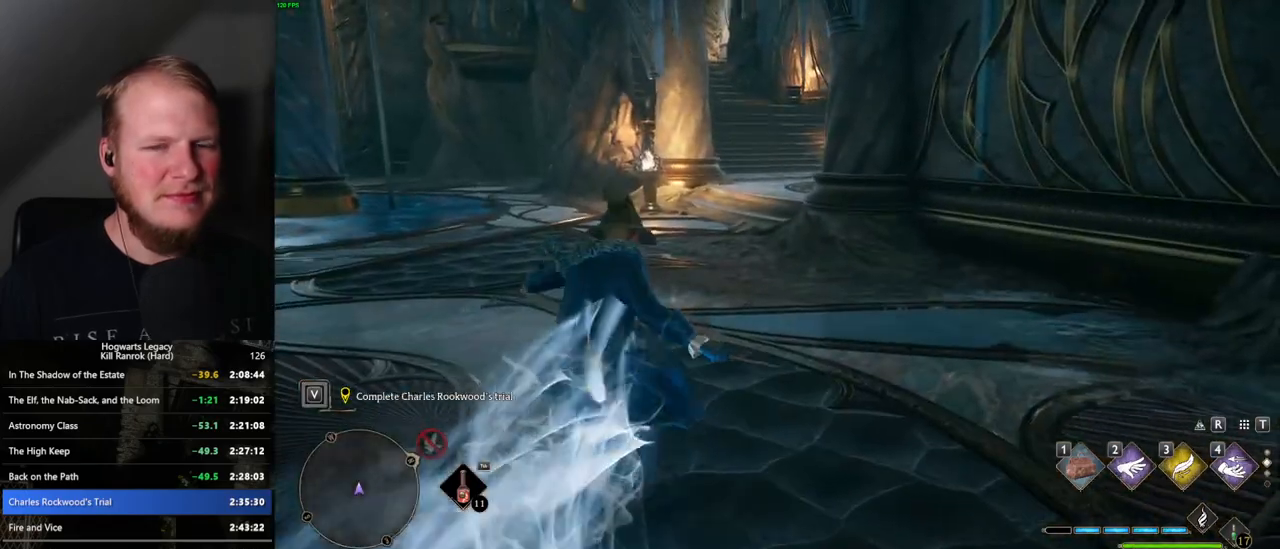
{"keys": ["space", "w"], "mouse": [], "events": []}
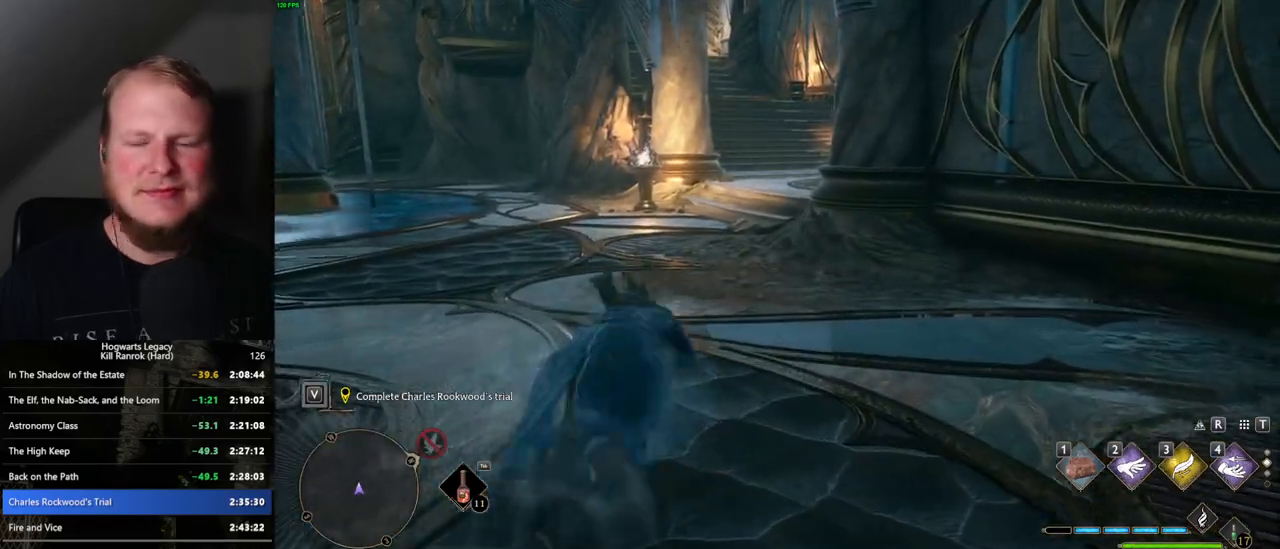
{"keys": ["w"], "mouse": [], "events": [[367, "space", "up"]]}
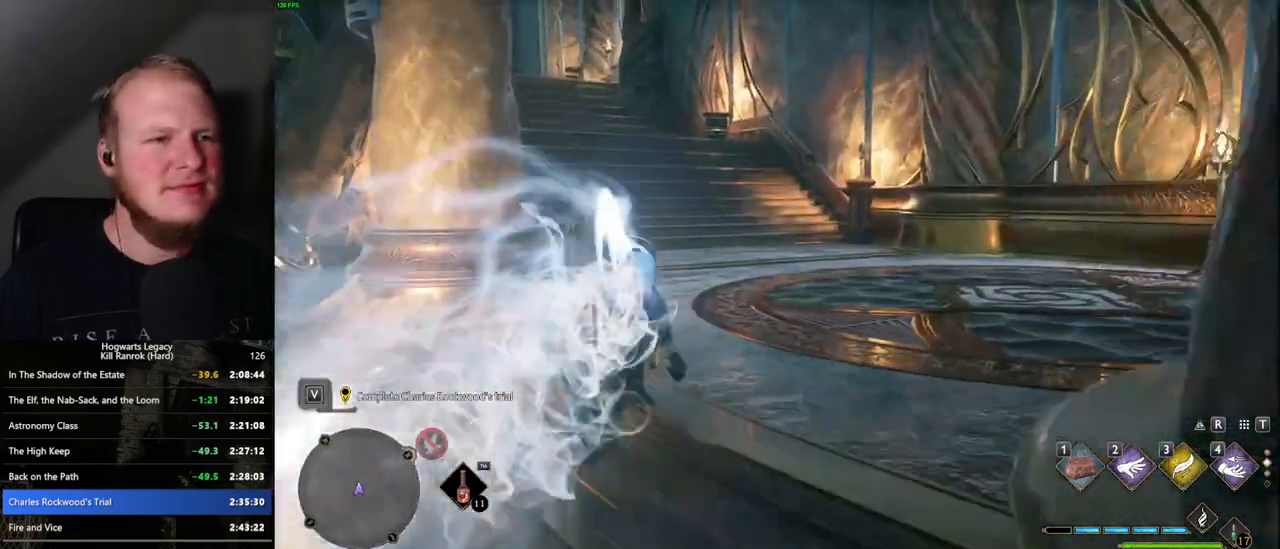
{"keys": ["space", "w"], "mouse": [], "events": [[184, "space", "down"]]}
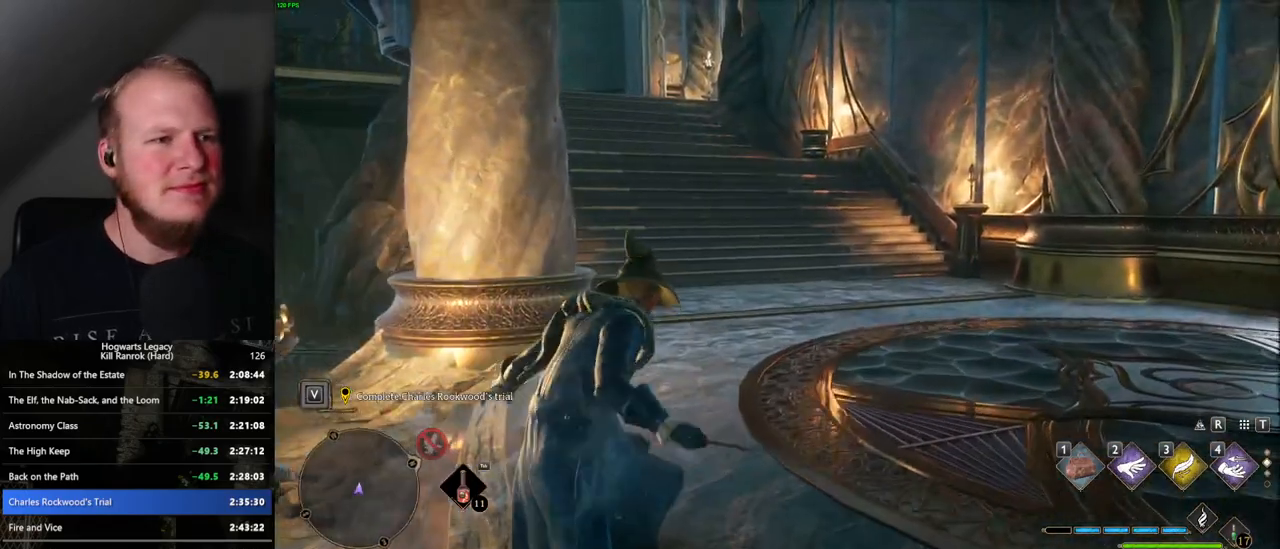
{"keys": ["space", "w"], "mouse": [], "events": []}
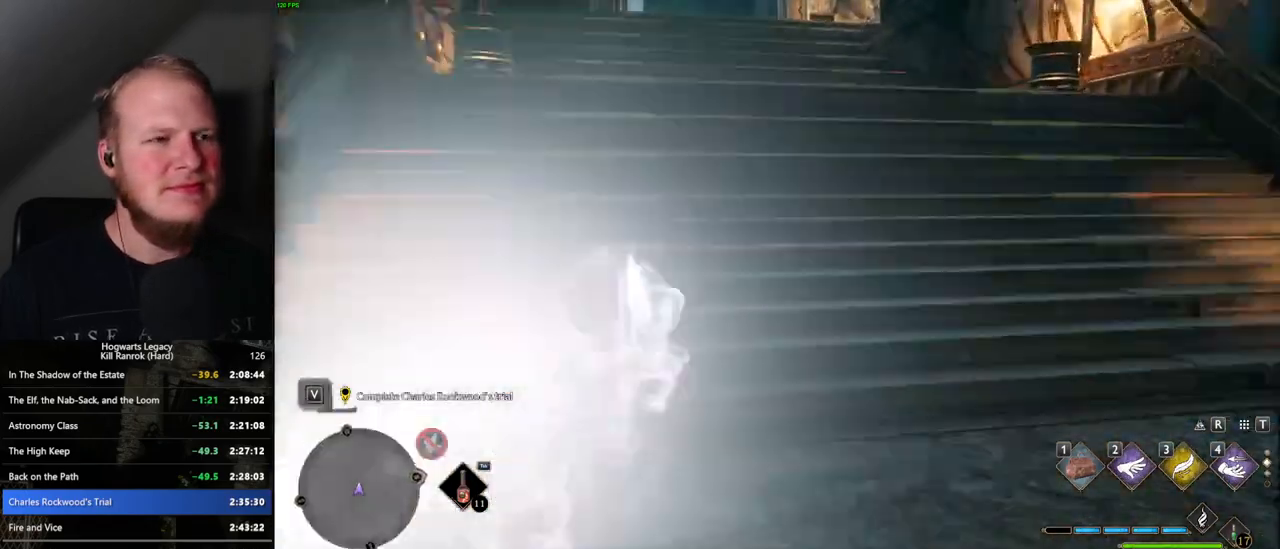
{"keys": ["space", "w"], "mouse": [], "events": [[100, "space", "up"], [400, "space", "down"]]}
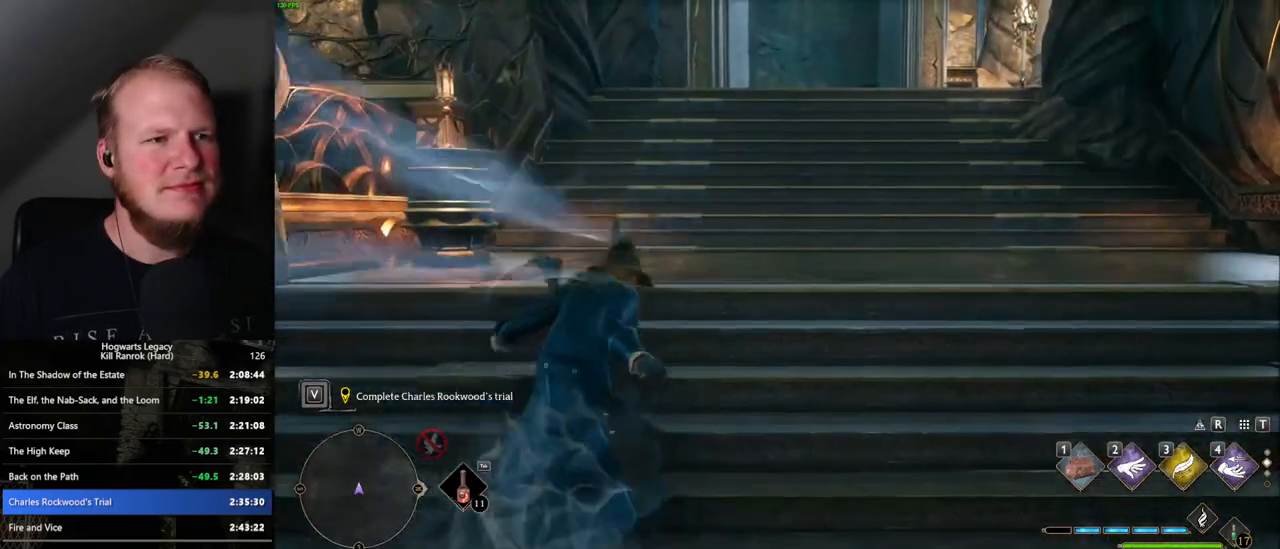
{"keys": ["space", "w"], "mouse": [], "events": []}
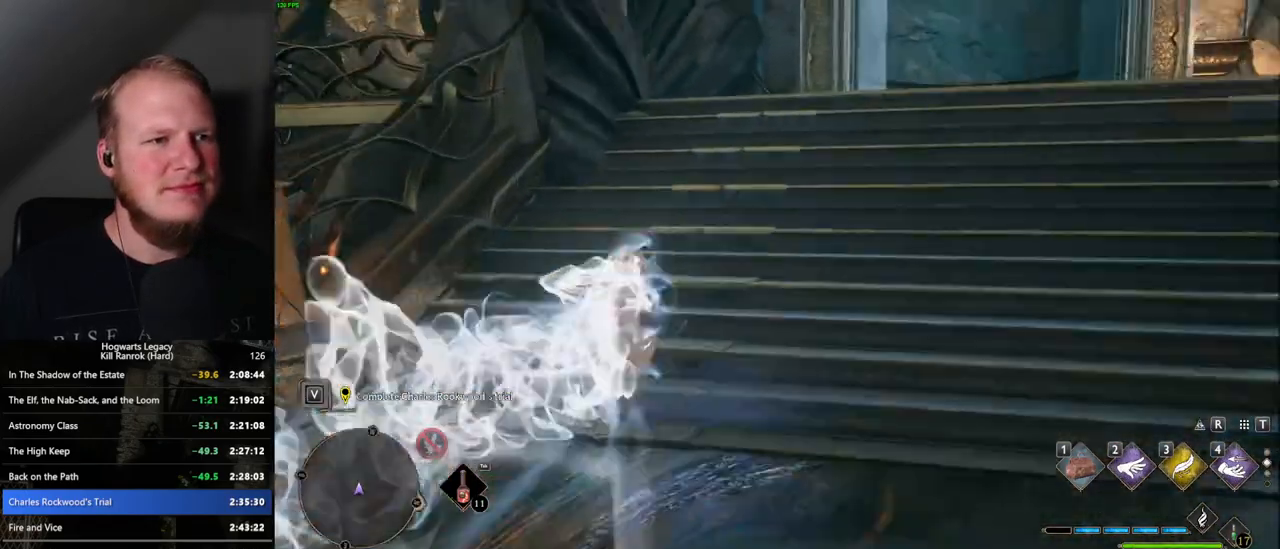
{"keys": ["w"], "mouse": [], "events": [[250, "space", "up"]]}
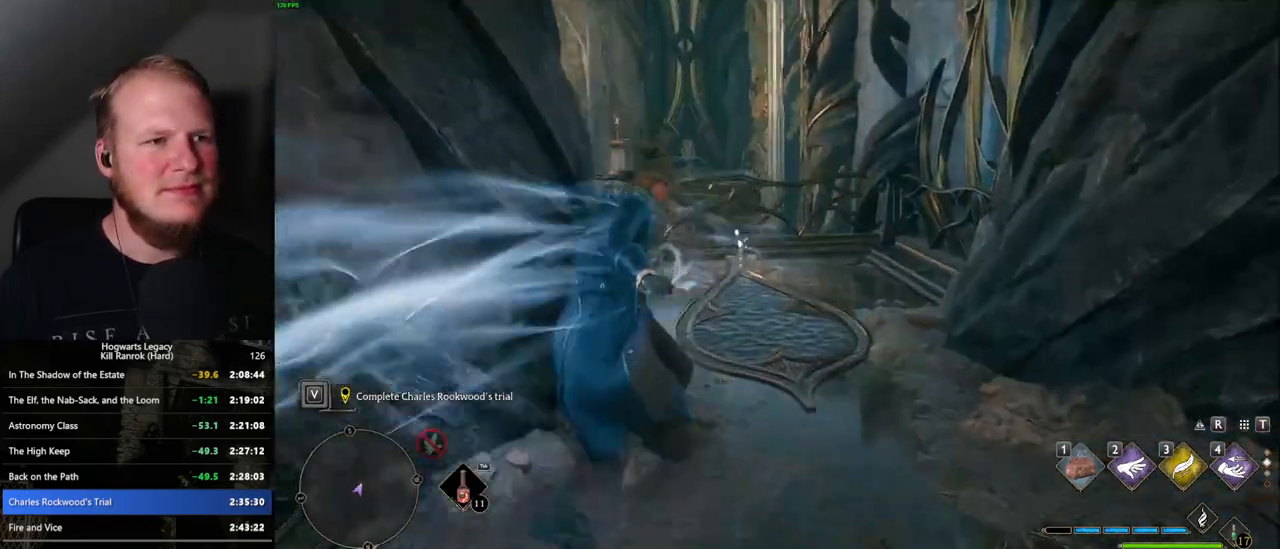
{"keys": ["w"], "mouse": [], "events": []}
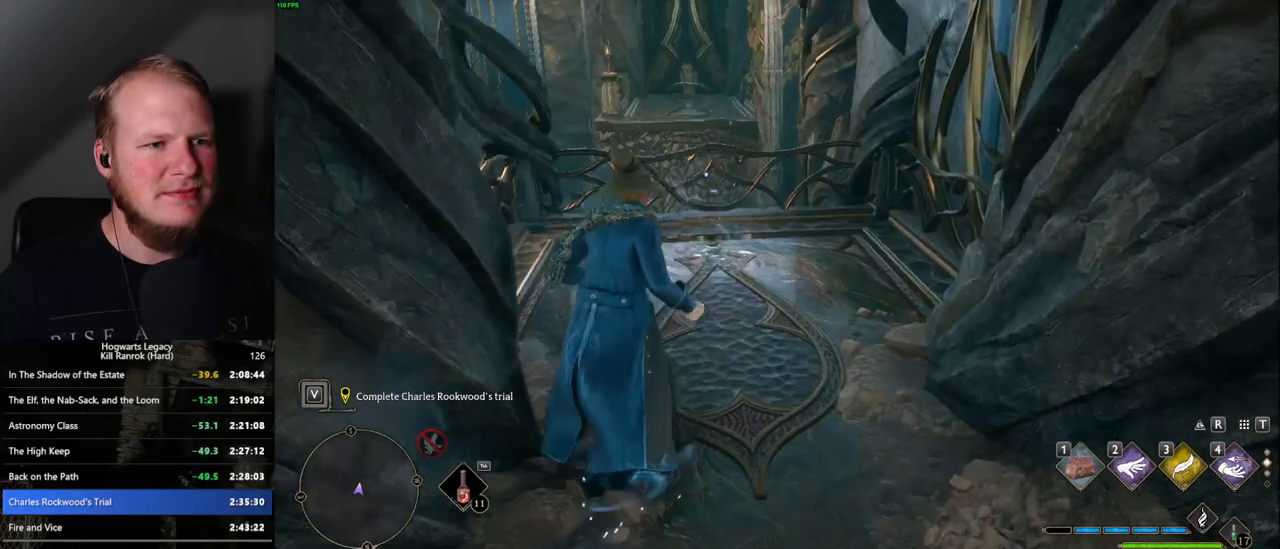
{"keys": ["f", "w"], "mouse": [], "events": [[450, "f", "down"]]}
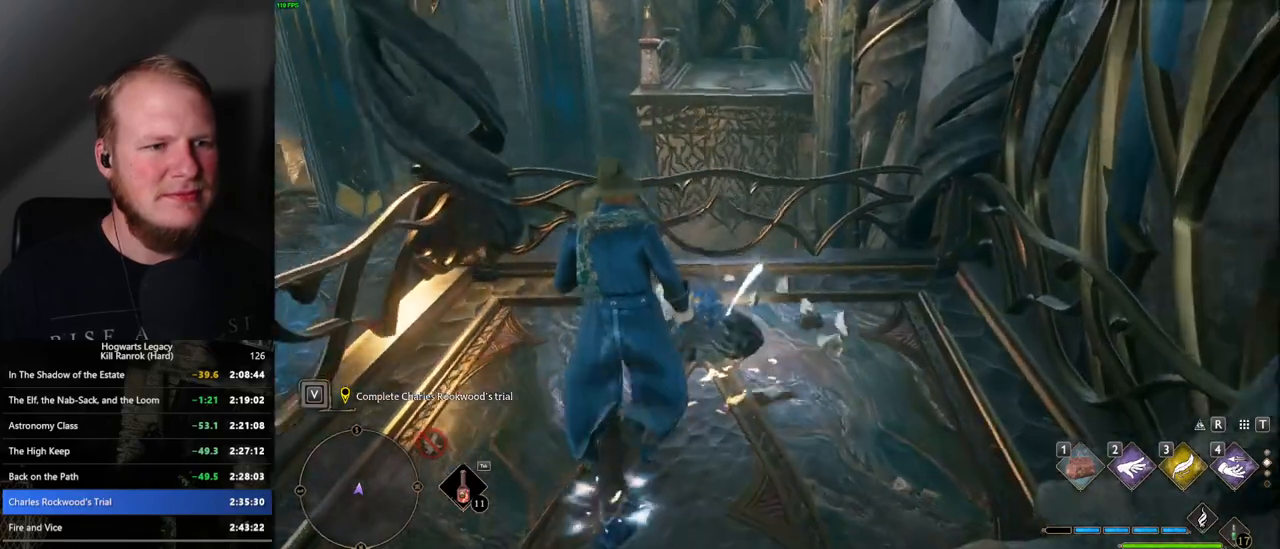
{"keys": [], "mouse": [], "events": [[67, "f", "up"], [84, "w", "up"], [134, "f", "down"], [217, "f", "up"], [284, "f", "down"], [384, "f", "up"], [450, "f", "down"], [500, "f", "up"]]}
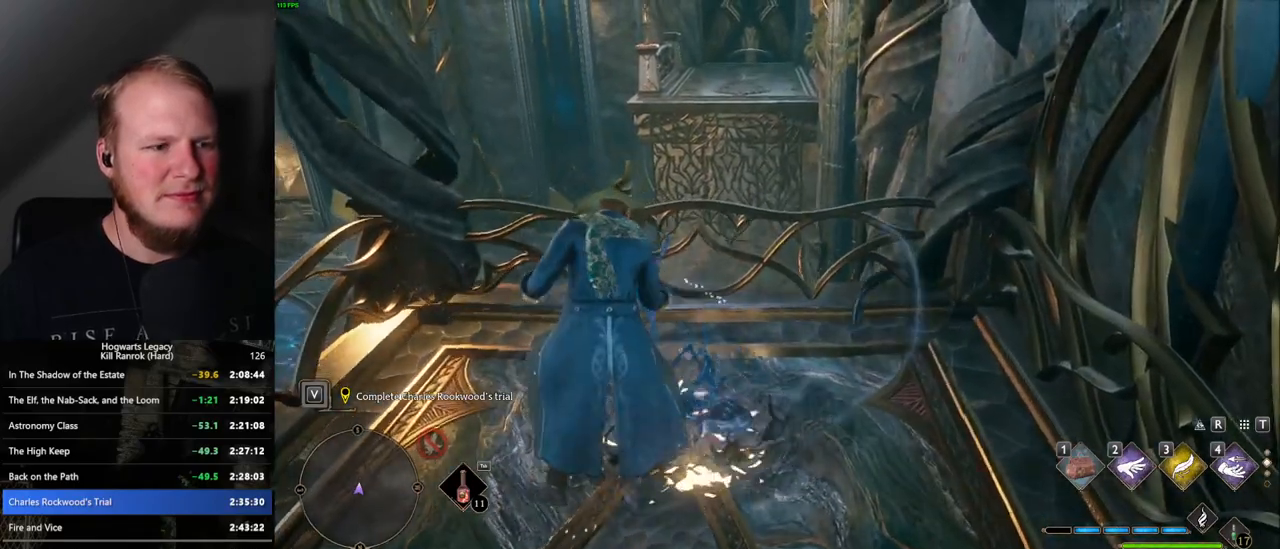
{"keys": [], "mouse": [], "events": []}
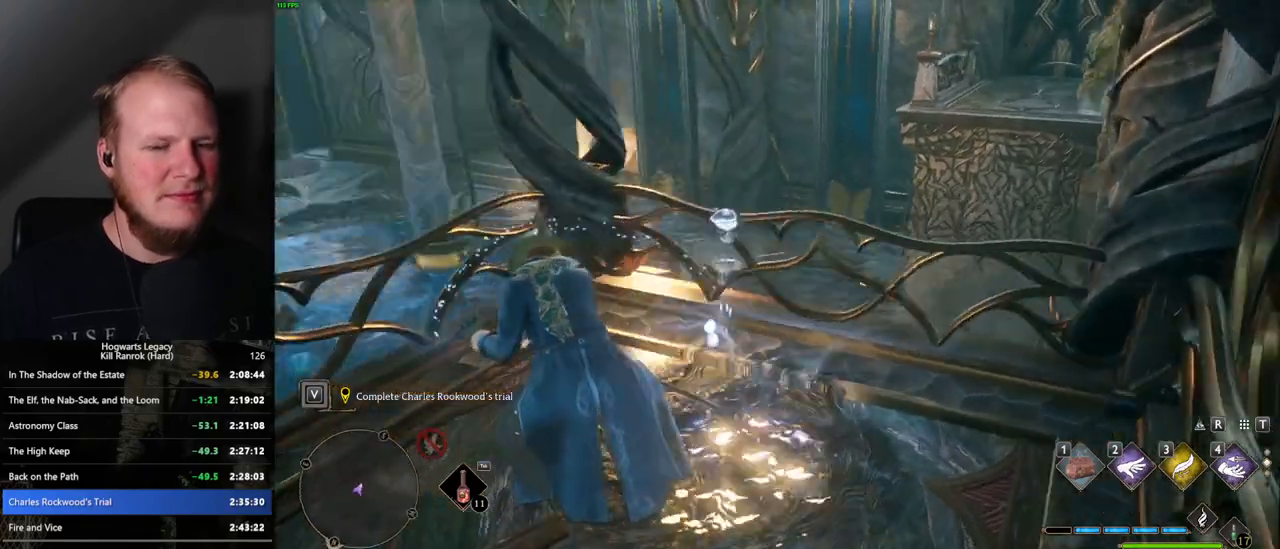
{"keys": [], "mouse": [], "events": []}
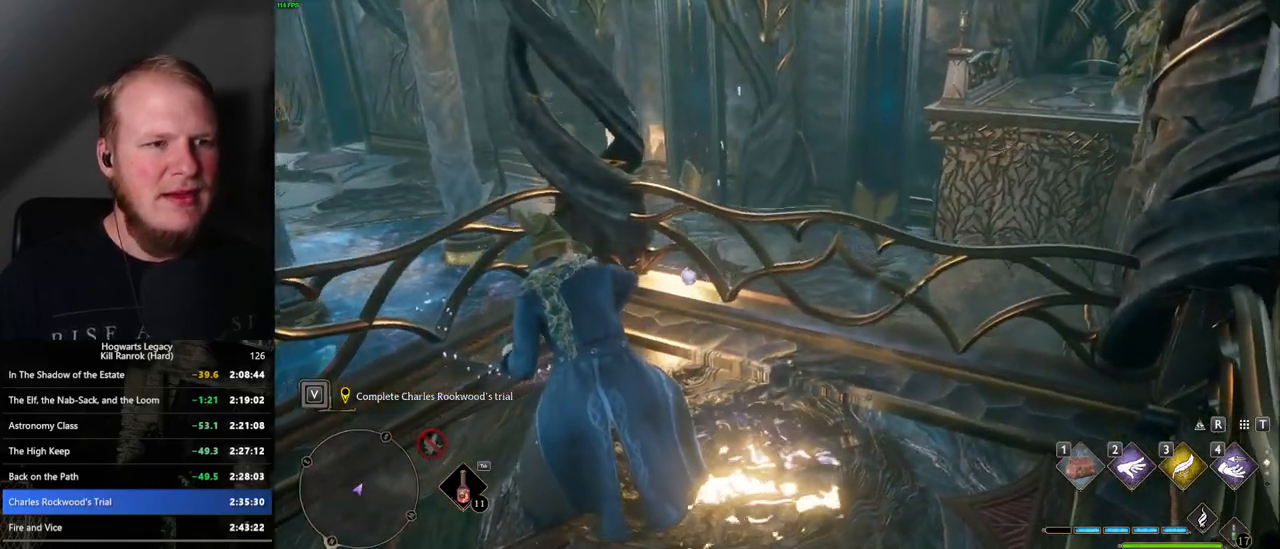
{"keys": [], "mouse": [], "events": []}
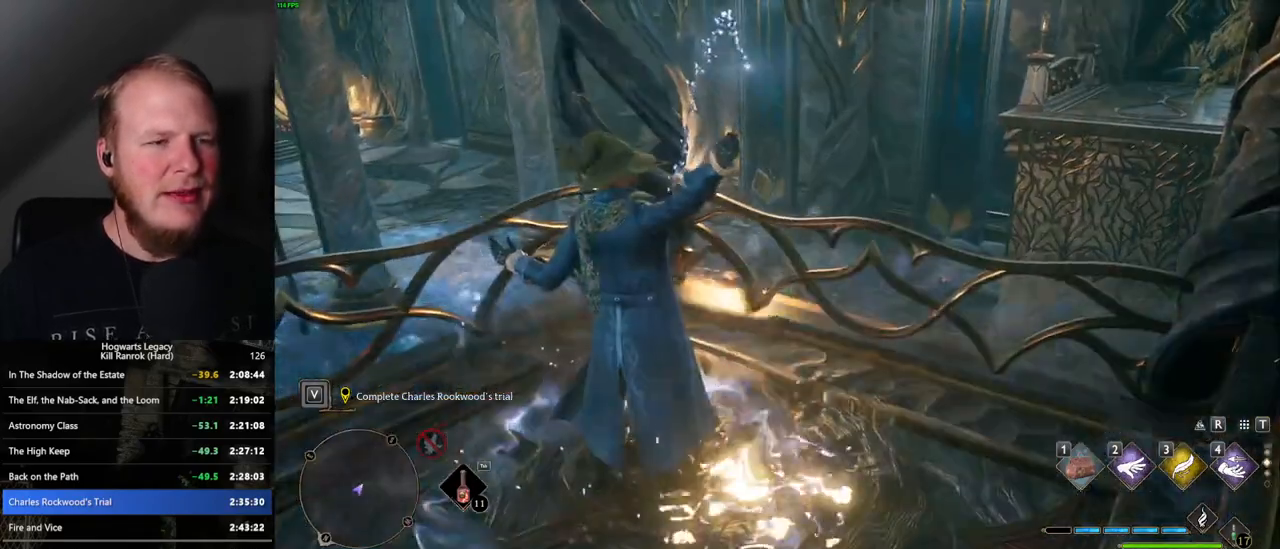
{"keys": ["w"], "mouse": [], "events": [[50, "w", "down"]]}
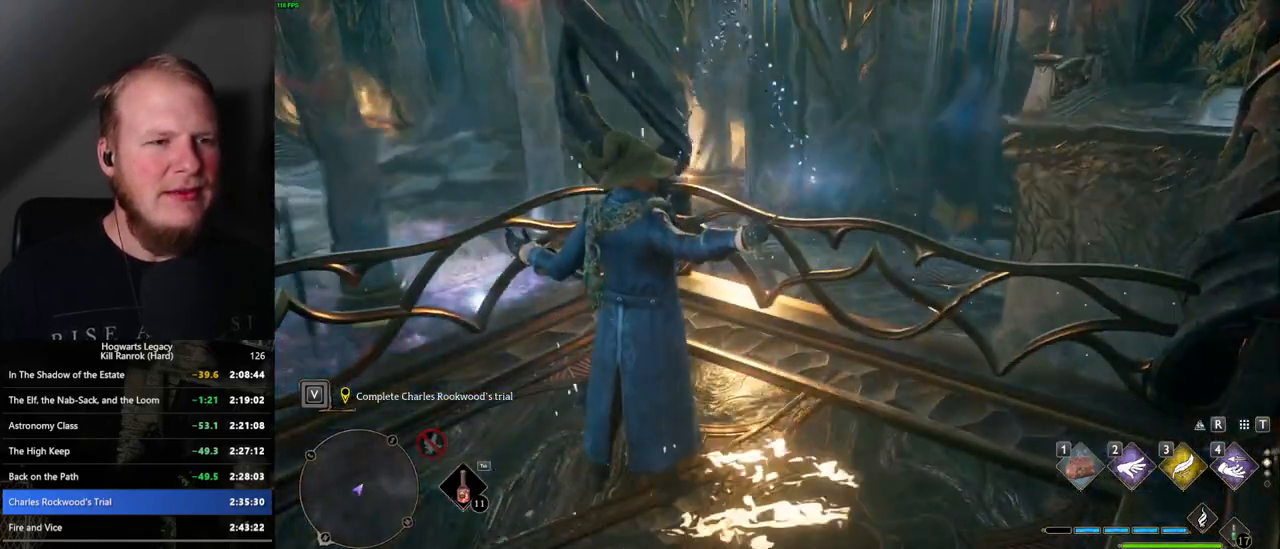
{"keys": ["w"], "mouse": [], "events": []}